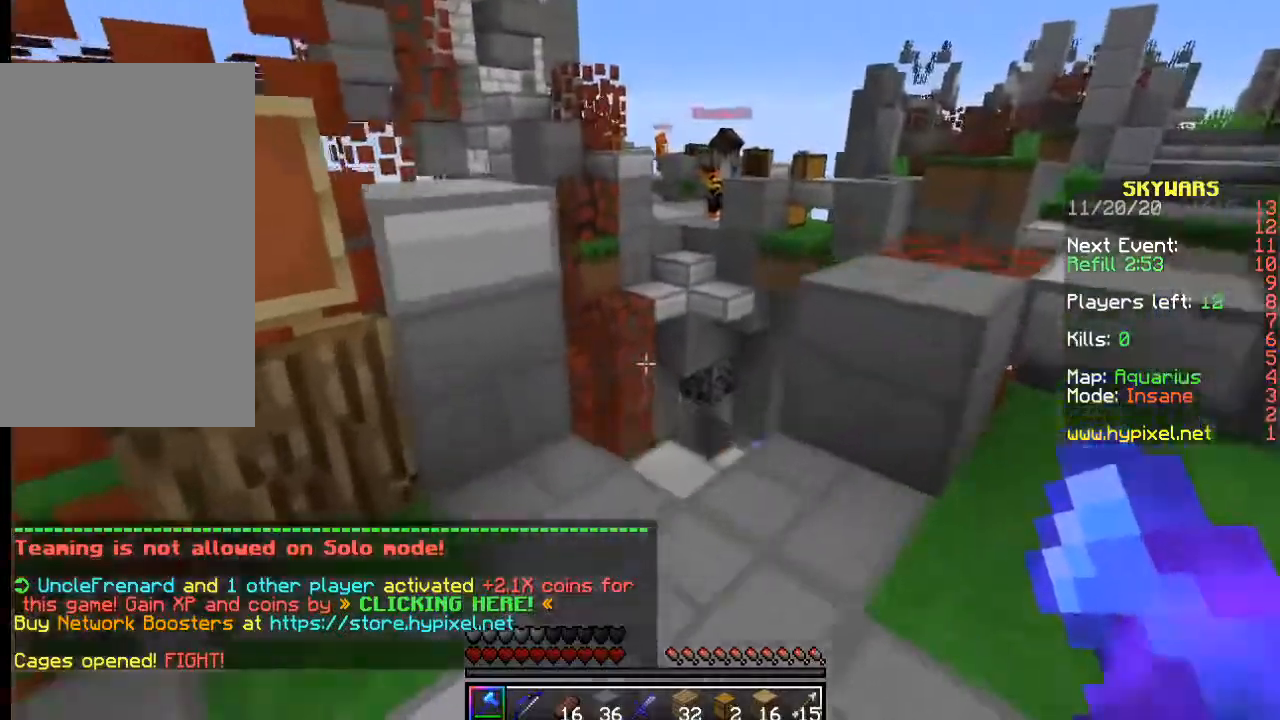
Gameplay with keyboard and mouse; each line is a JSON object with the keys and mouse buttons held at the frame after it. "events" lists presses ("down") and releases ("up") of "a", "d", "s", "w", "mouse_left" and "mouse_right" between this image and that frame as [ms after this image, input, new state], when the widget could be followed in between. "mouse_left", "mouse_right" = the "left", "right" buttons of the "mouse" list. No other keys are recorded. Fast repeated clicks can show as one long hold. Mouse movement is not recorded.
{"keys": [], "mouse": []}
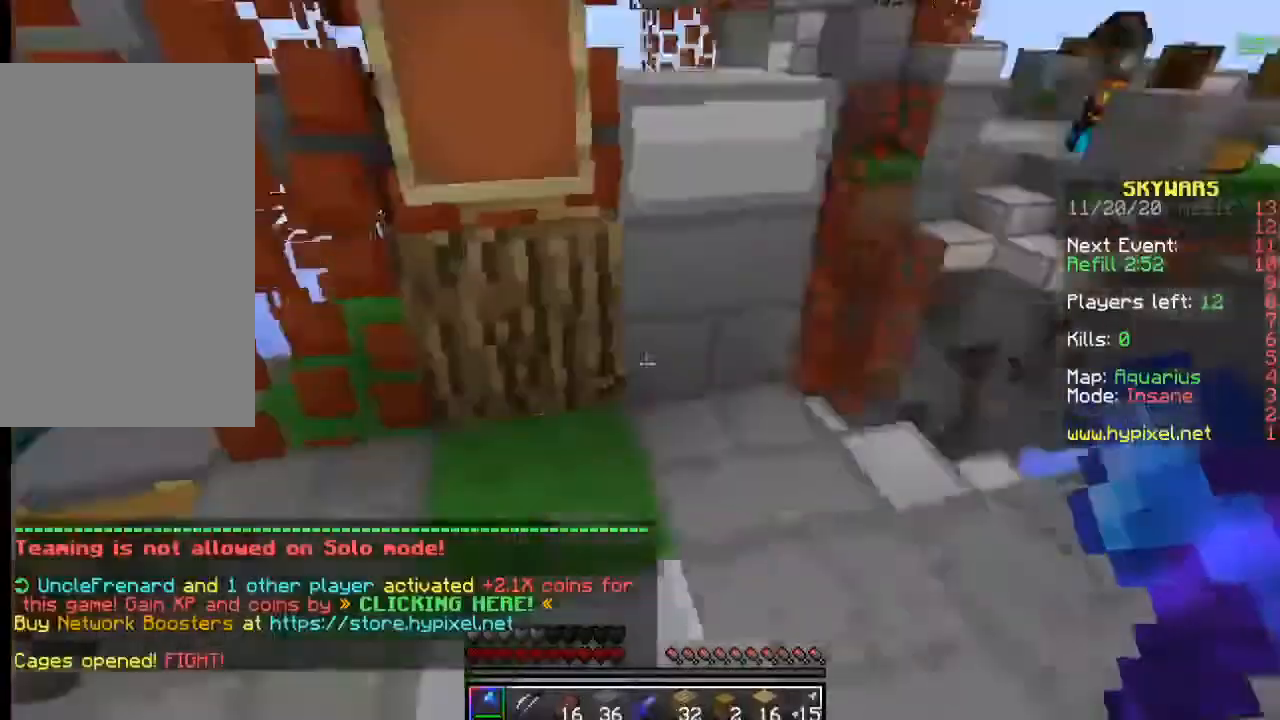
{"keys": ["a"], "mouse": [], "events": [[50, "w", "down"], [367, "a", "down"], [434, "w", "up"]]}
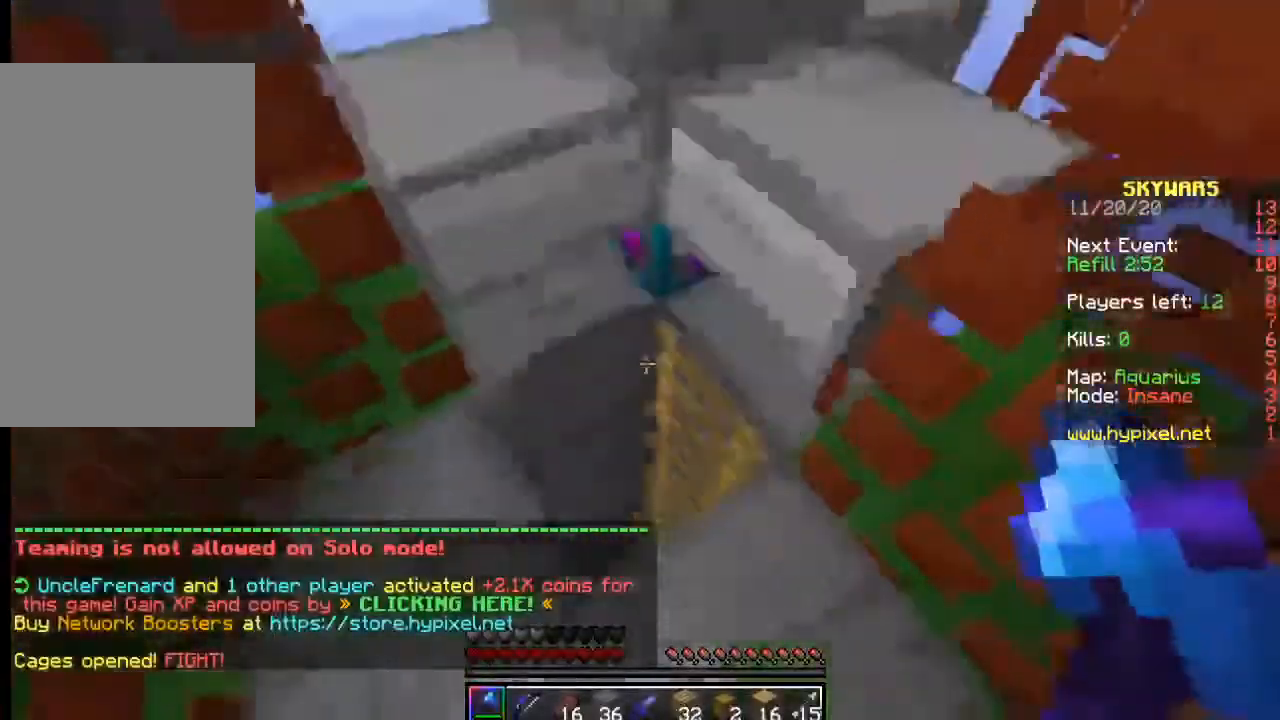
{"keys": [], "mouse": [], "events": [[17, "w", "down"], [67, "a", "up"], [267, "w", "up"]]}
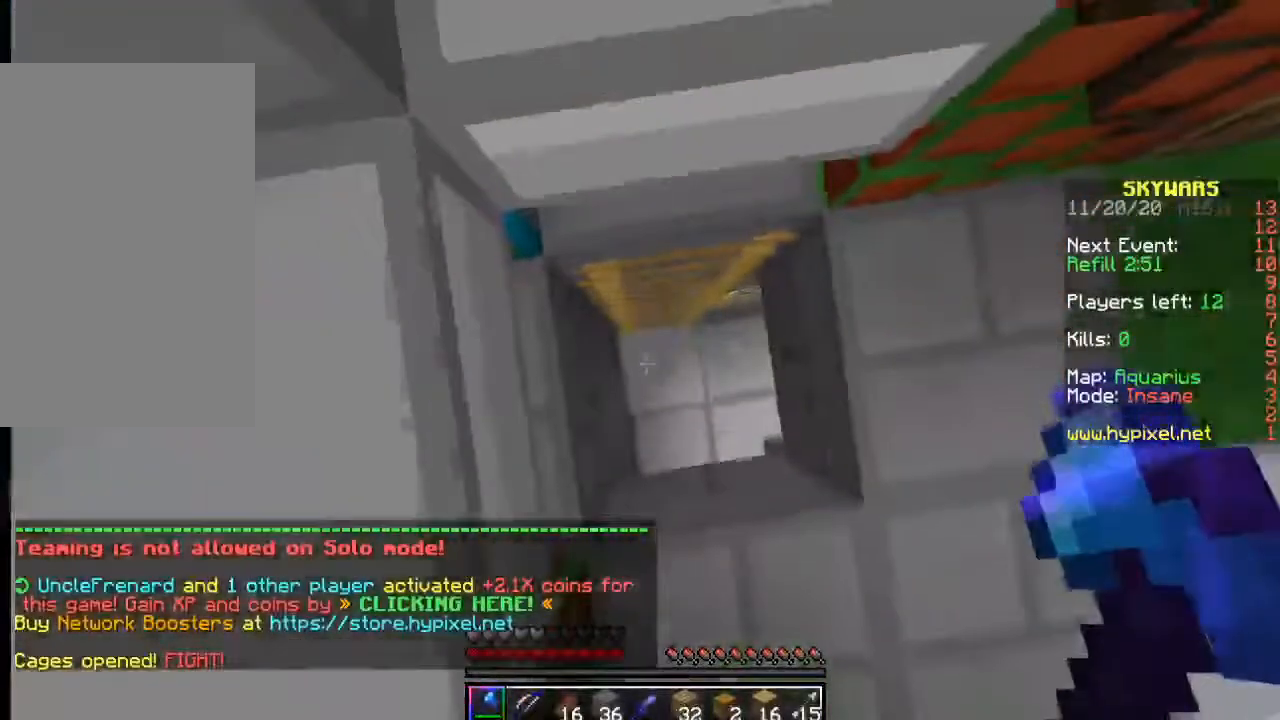
{"keys": [], "mouse": [], "events": [[184, "d", "down"], [267, "d", "up"]]}
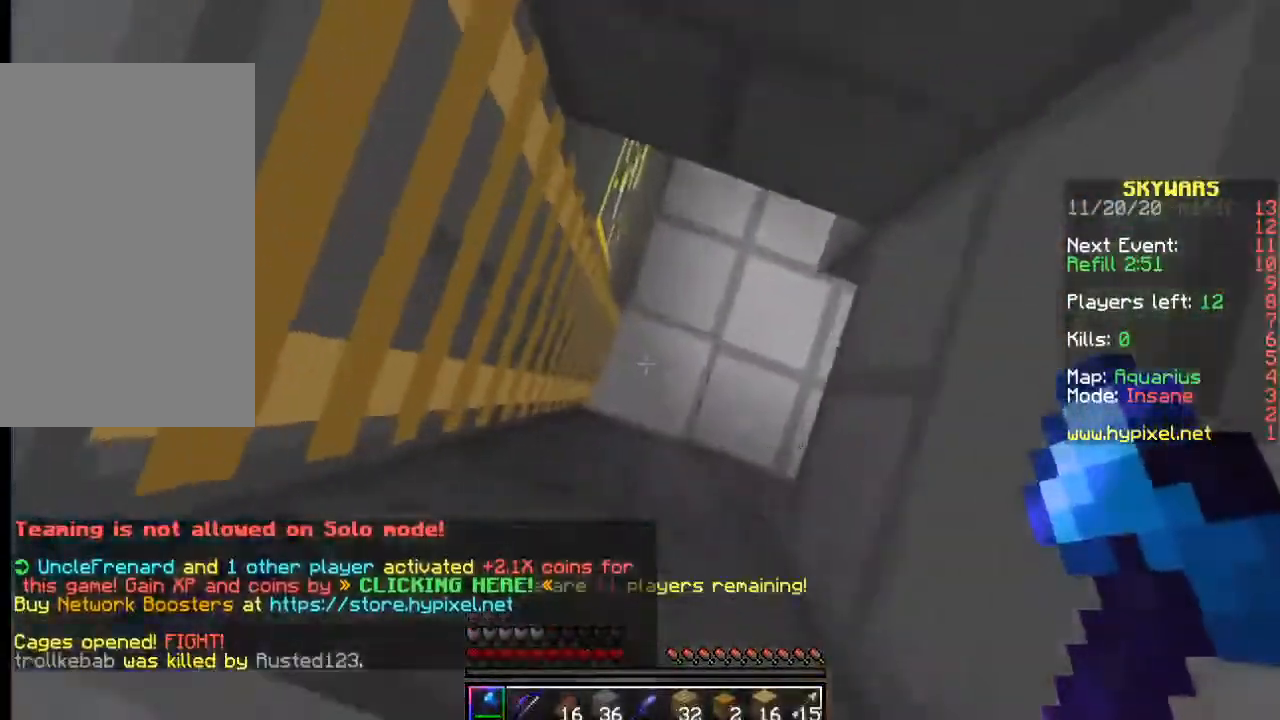
{"keys": [], "mouse": [], "events": []}
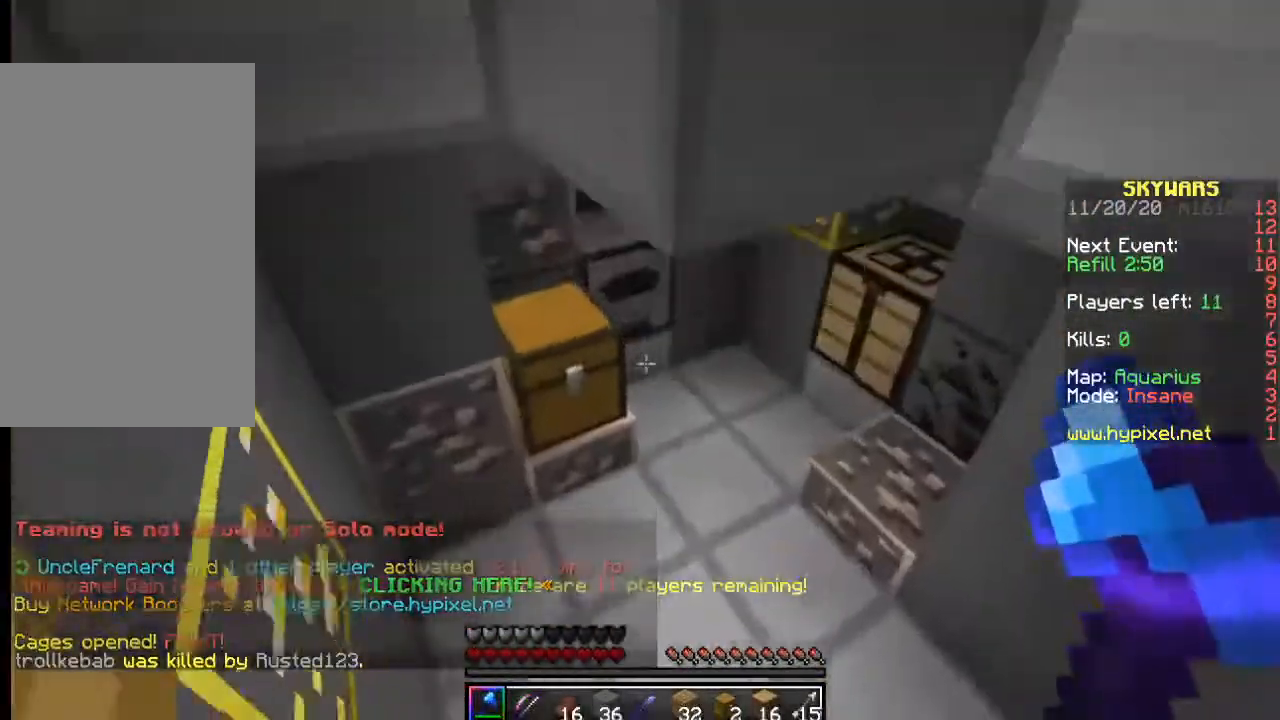
{"keys": ["w"], "mouse": ["left"], "events": [[150, "w", "down"], [217, "mouse_left", "down"]]}
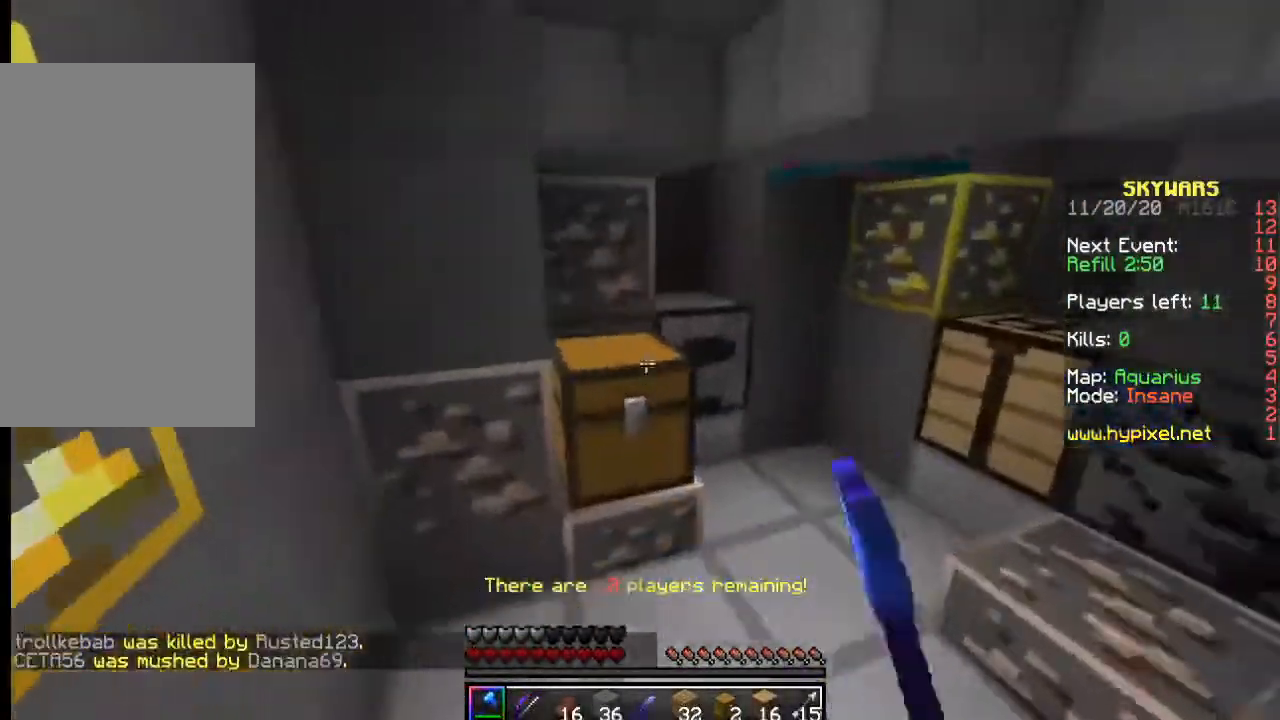
{"keys": [], "mouse": ["left"], "events": [[250, "w", "up"]]}
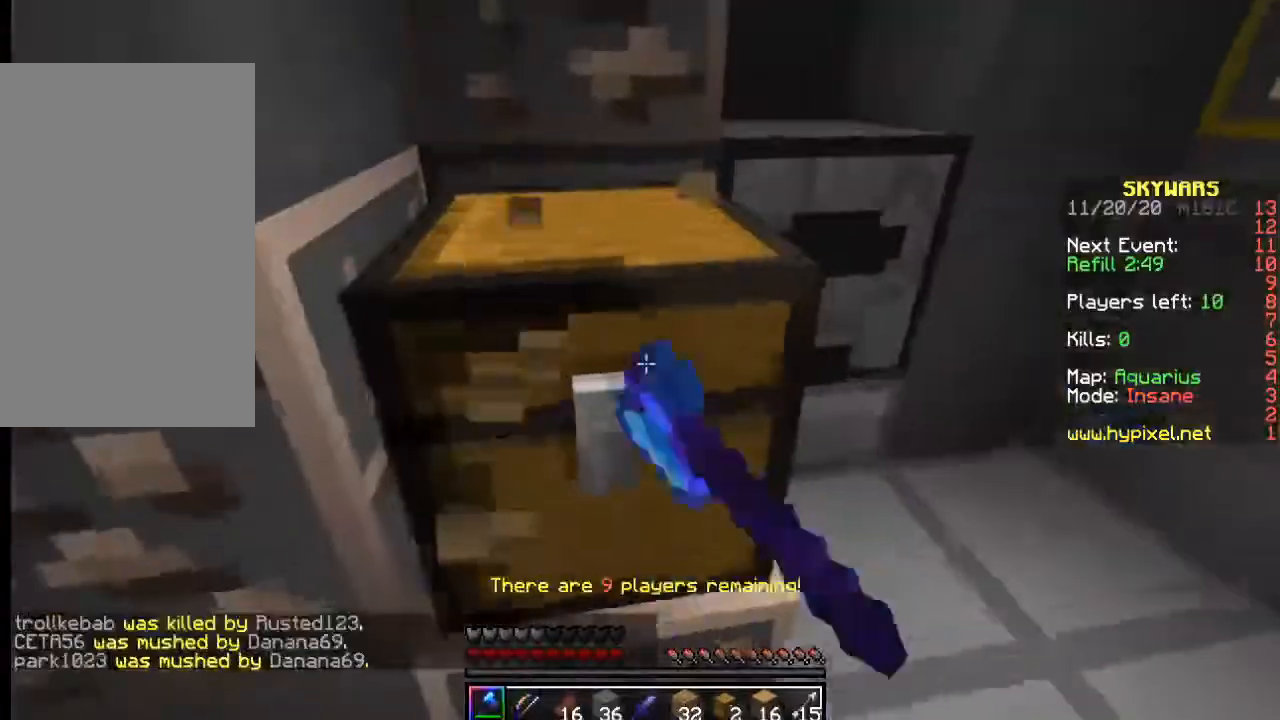
{"keys": ["d", "w"], "mouse": ["left"], "events": [[334, "w", "down"], [367, "d", "down"]]}